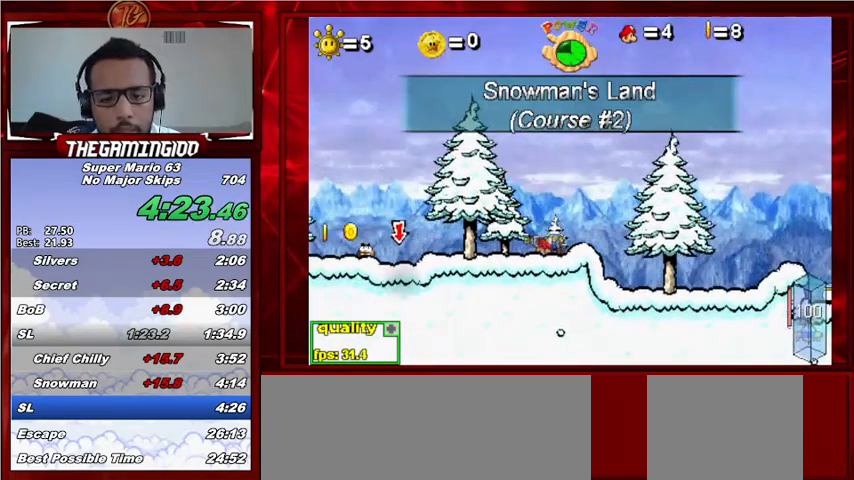
Gameplay with keyboard; each line is a JSON object with the keys held at the frame after it. "events" lists presses ("down") and releases ("up") of "c", "down", "left", "minus", "p", "right", "semicolon", "shift_l", "shift_r", "up", "x" and "z" between this image and that frame as [ms after this image, input, new state], when the widget could be followed in between. No other keys are recorded. Mouse input is not recorded.
{"keys": ["left"], "events": []}
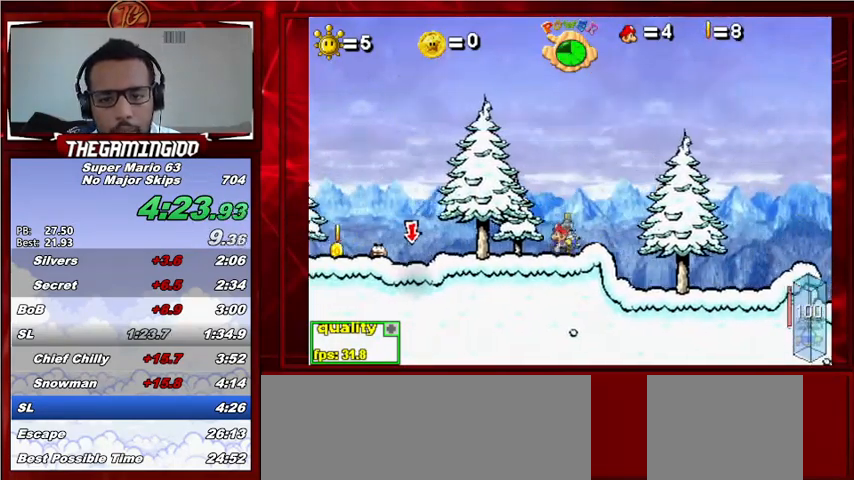
{"keys": ["c", "left"], "events": [[100, "c", "down"], [333, "down", "down"], [400, "down", "up"]]}
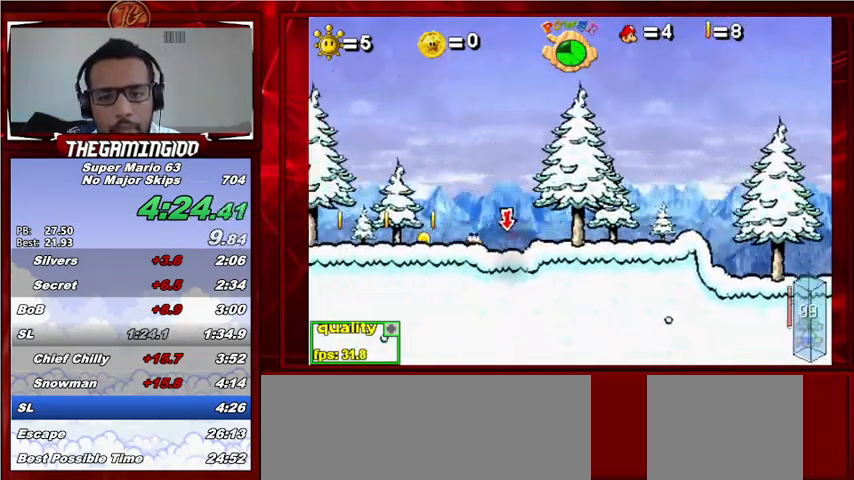
{"keys": ["c", "left"], "events": []}
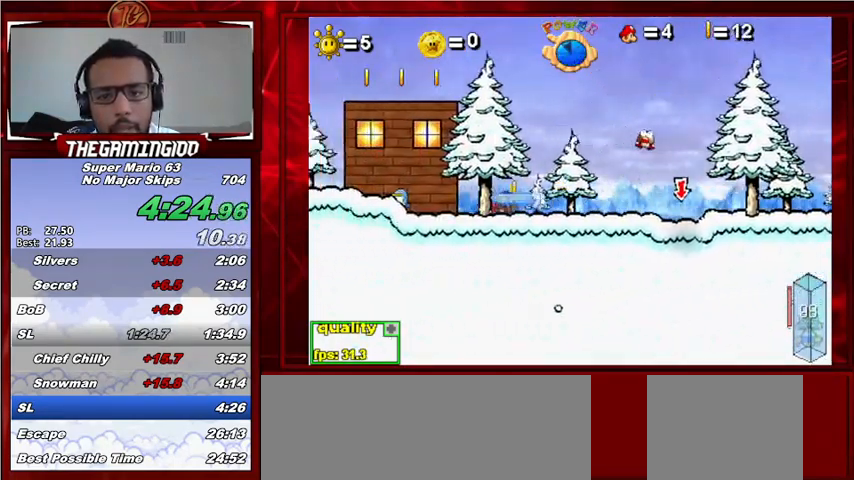
{"keys": ["left", "up"], "events": [[67, "up", "down"], [100, "c", "up"], [267, "up", "up"], [500, "up", "down"]]}
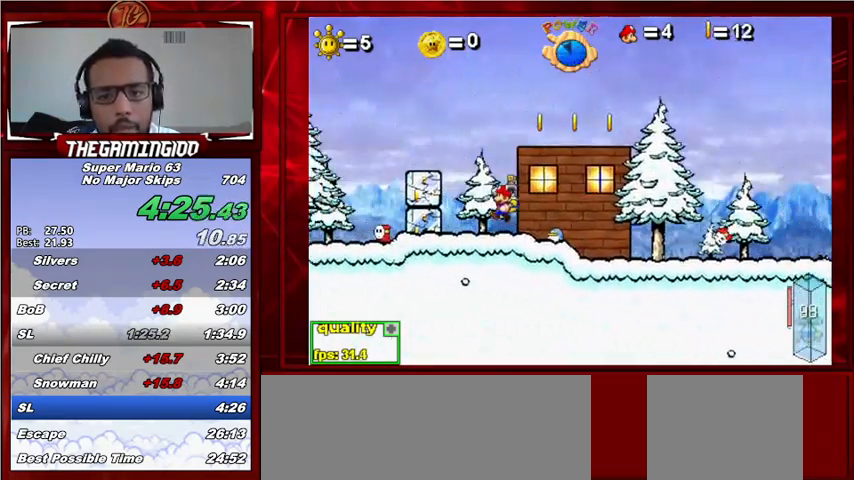
{"keys": ["c", "left", "up"], "events": [[33, "c", "down"]]}
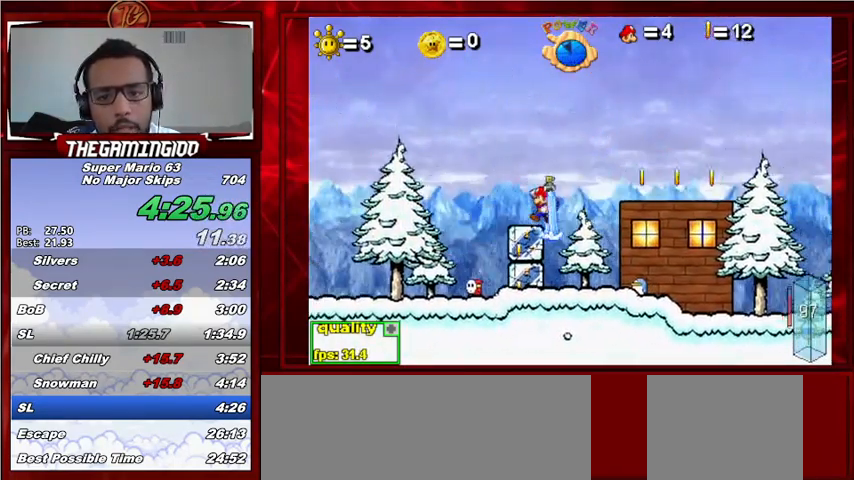
{"keys": ["c", "down", "left"], "events": [[100, "up", "up"], [267, "down", "down"]]}
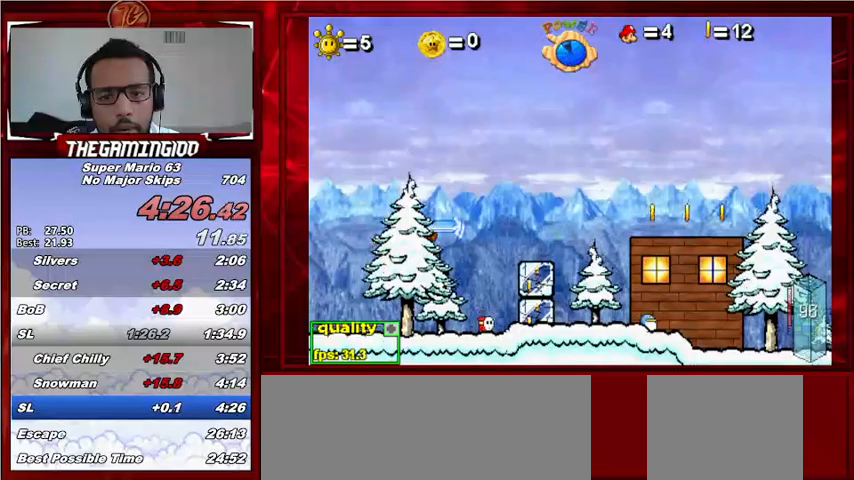
{"keys": ["left"], "events": [[400, "down", "up"], [433, "c", "up"]]}
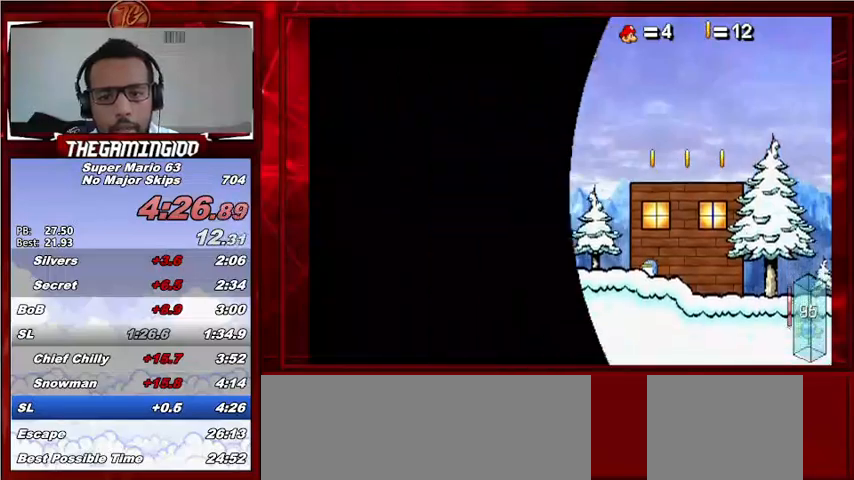
{"keys": ["c", "down", "left"], "events": [[333, "c", "down"], [500, "down", "down"]]}
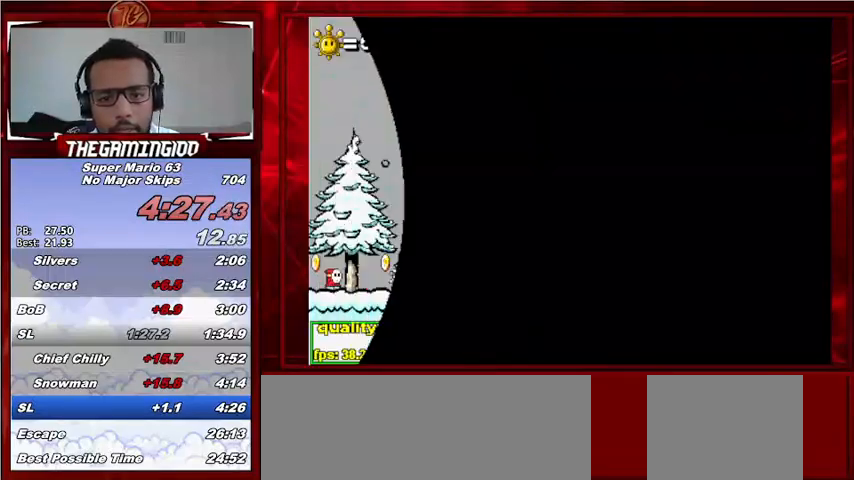
{"keys": ["left", "up"], "events": [[100, "down", "up"], [100, "up", "down"], [167, "c", "up"], [233, "up", "up"], [333, "down", "down"], [467, "down", "up"], [467, "up", "down"]]}
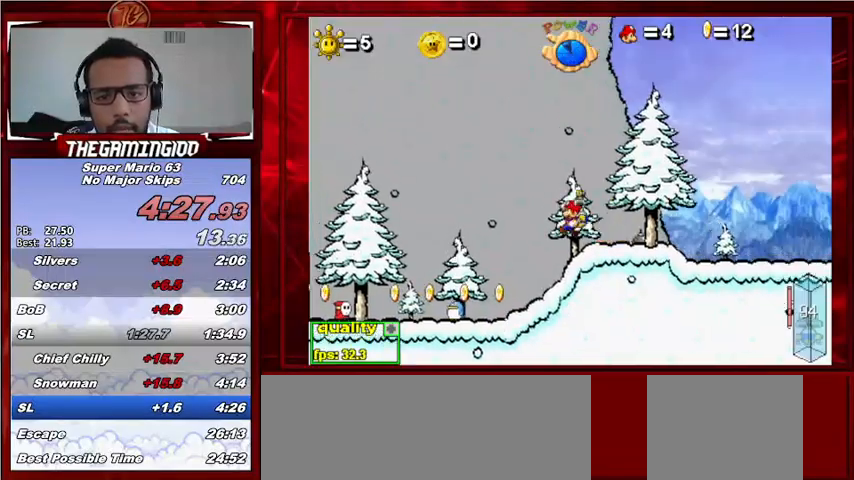
{"keys": ["left"], "events": [[333, "c", "down"], [333, "up", "up"], [433, "c", "up"]]}
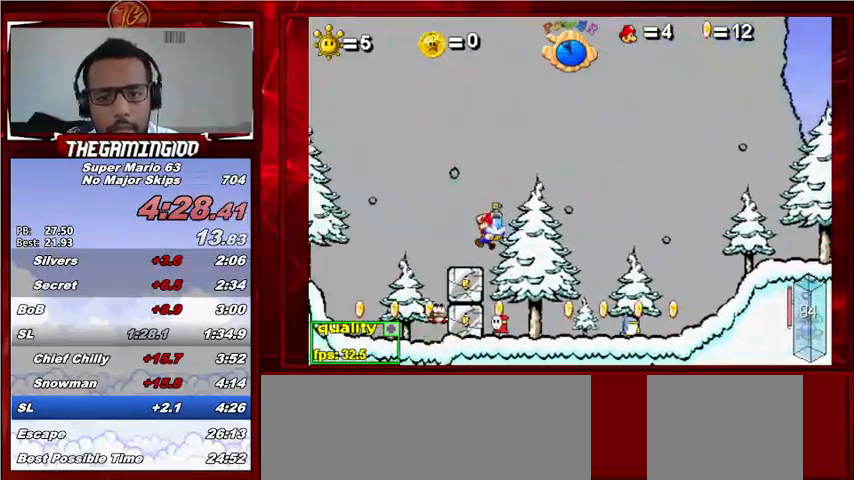
{"keys": ["left"], "events": [[133, "c", "down"], [500, "c", "up"]]}
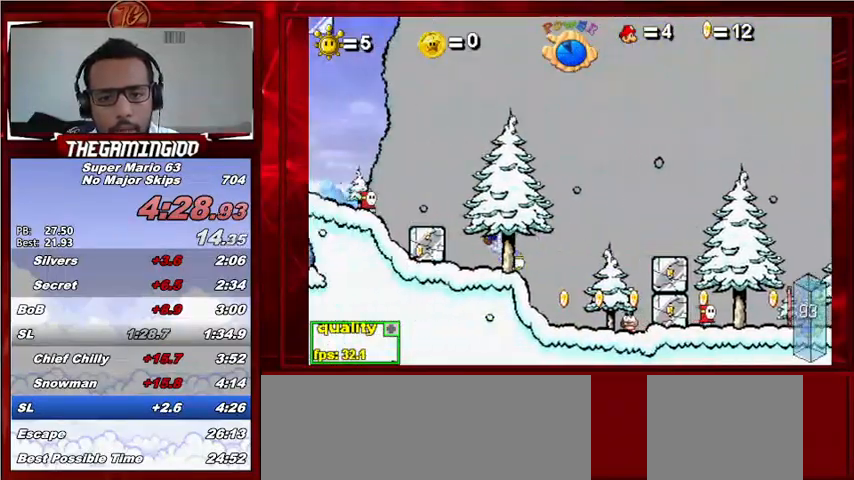
{"keys": ["left", "up"], "events": [[100, "up", "down"], [233, "up", "up"], [267, "up", "down"], [433, "up", "up"], [500, "up", "down"]]}
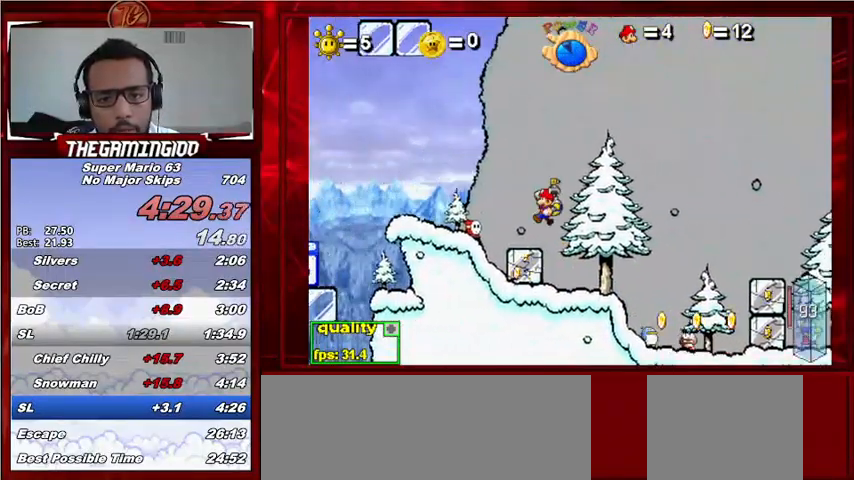
{"keys": ["c", "left"], "events": [[100, "up", "up"], [300, "c", "down"]]}
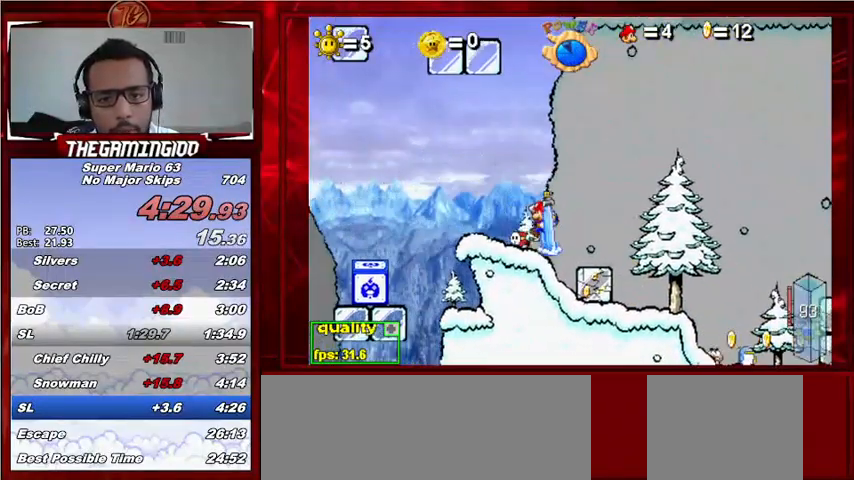
{"keys": ["right", "up"], "events": [[133, "c", "up"], [267, "left", "up"], [300, "right", "down"], [467, "up", "down"]]}
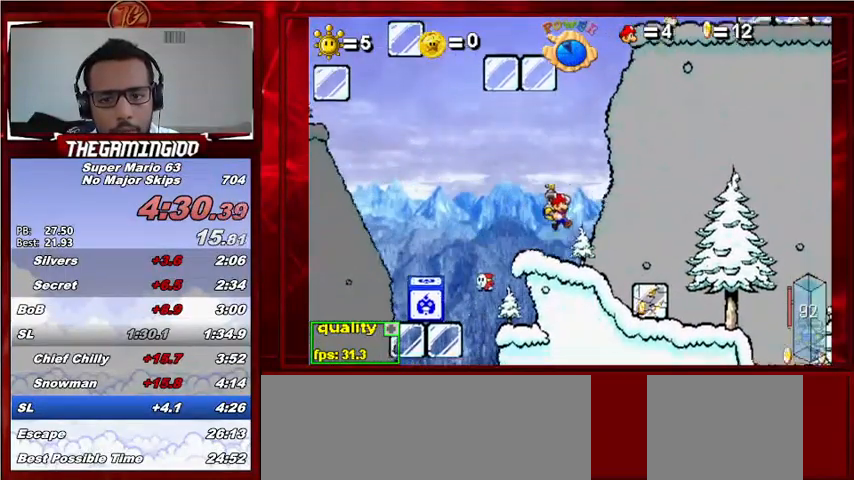
{"keys": ["c", "right", "up"], "events": [[100, "c", "down"]]}
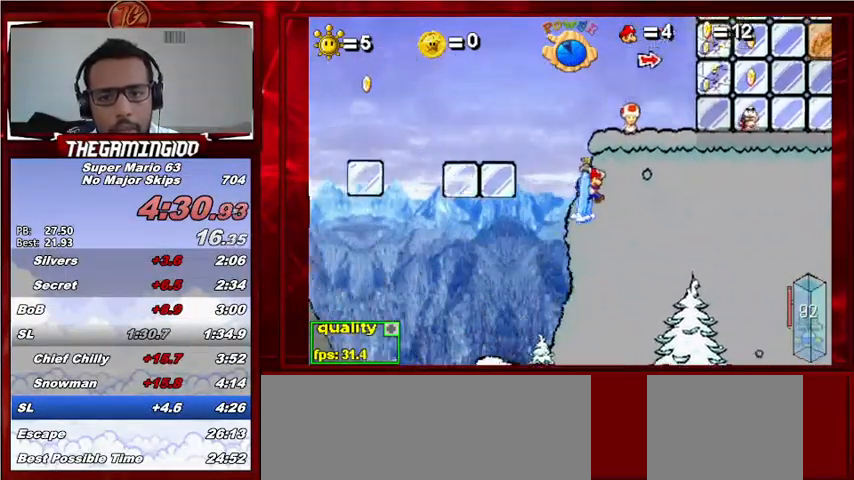
{"keys": ["c", "right", "up"], "events": []}
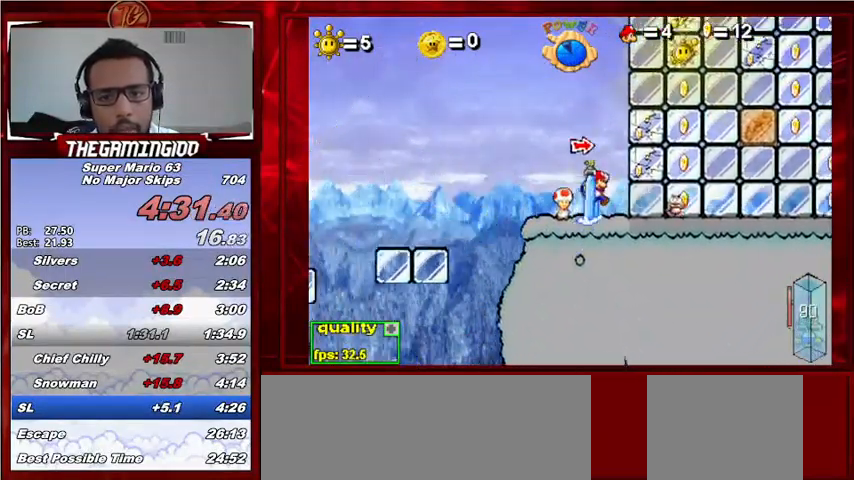
{"keys": ["c", "right", "up"], "events": [[167, "x", "down"], [267, "x", "up"]]}
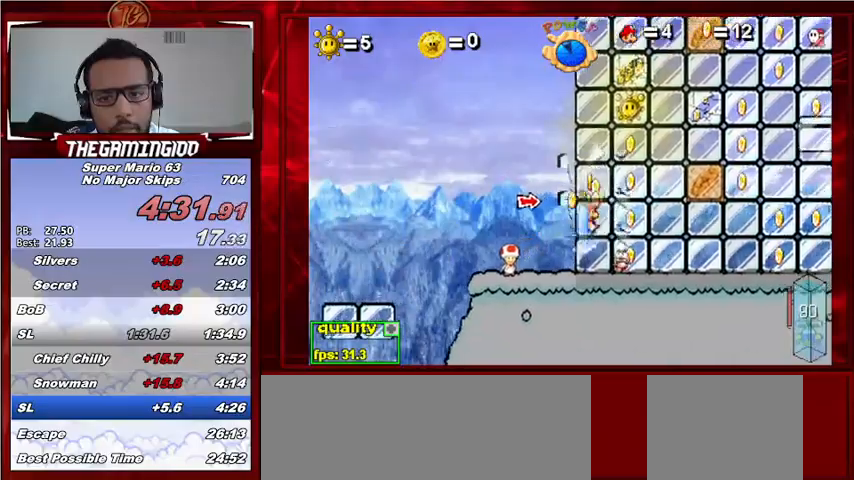
{"keys": ["c", "right", "up"], "events": [[367, "x", "down"], [467, "x", "up"]]}
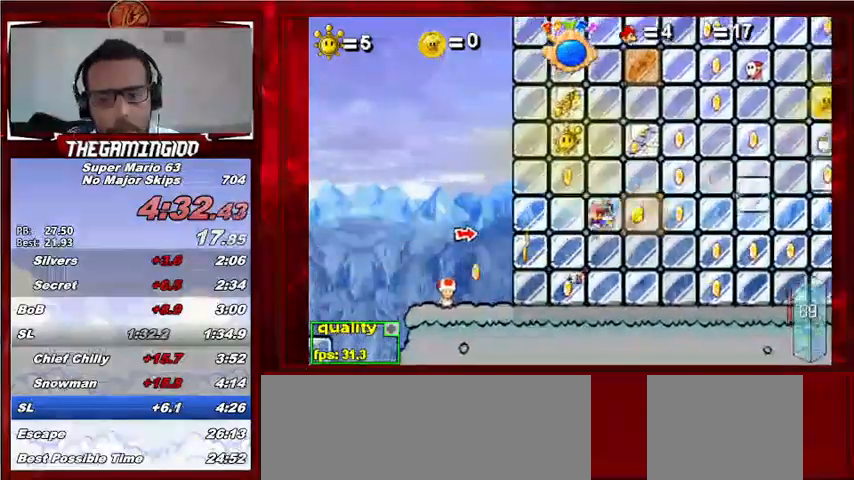
{"keys": ["c", "right", "up"], "events": []}
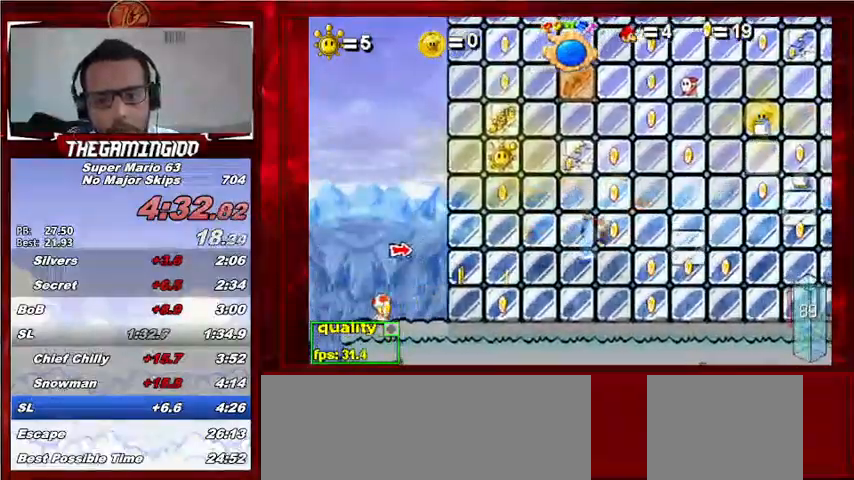
{"keys": ["c", "left", "up"], "events": [[167, "left", "down"], [167, "right", "up"]]}
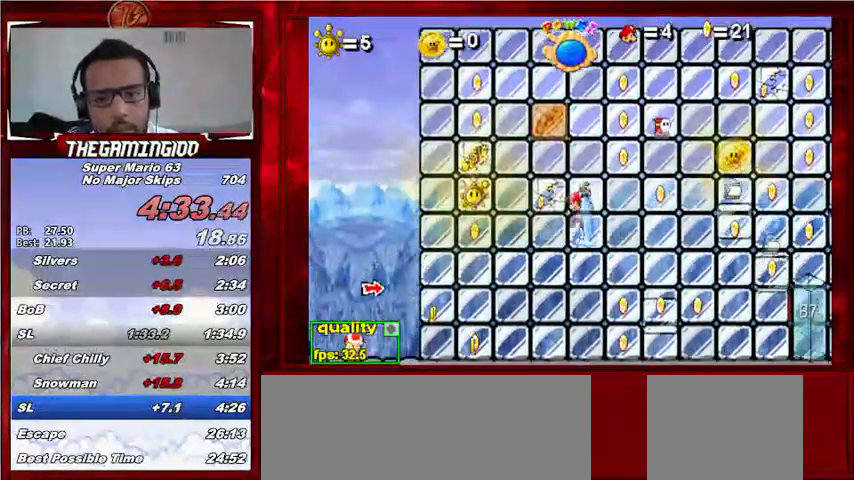
{"keys": ["c", "left", "up"], "events": [[100, "x", "down"], [200, "x", "up"]]}
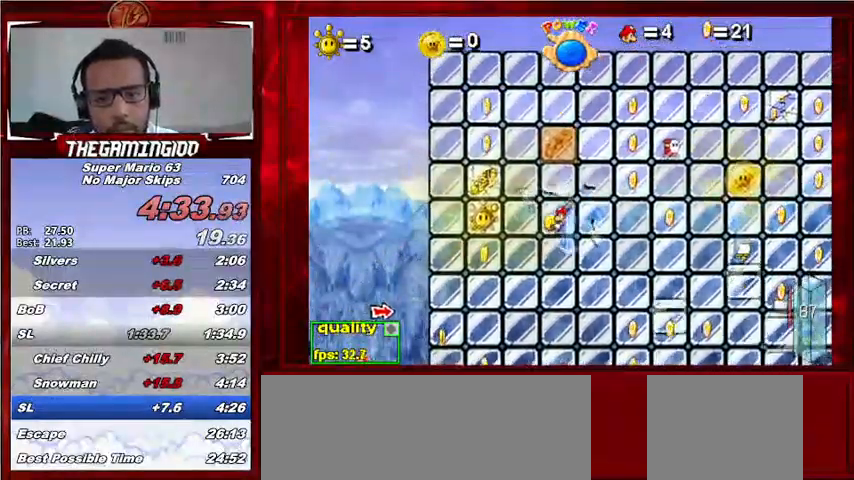
{"keys": ["c", "right", "up"], "events": [[267, "left", "up"], [267, "right", "down"]]}
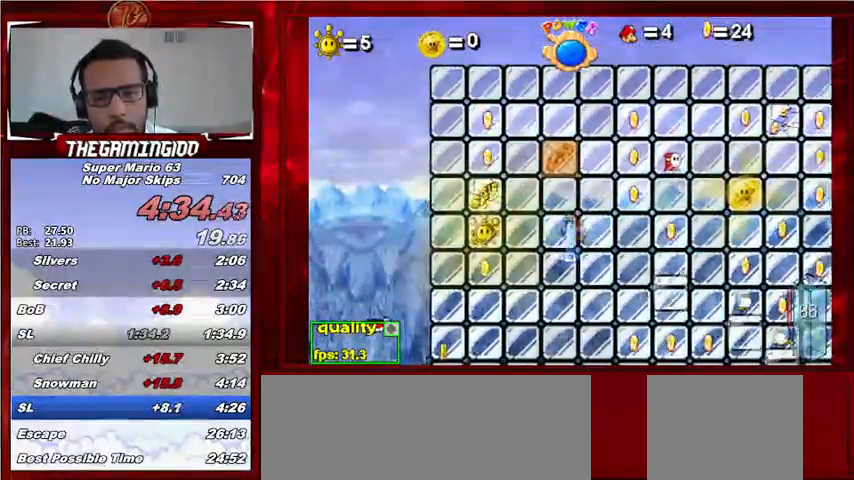
{"keys": ["c", "right", "up"], "events": []}
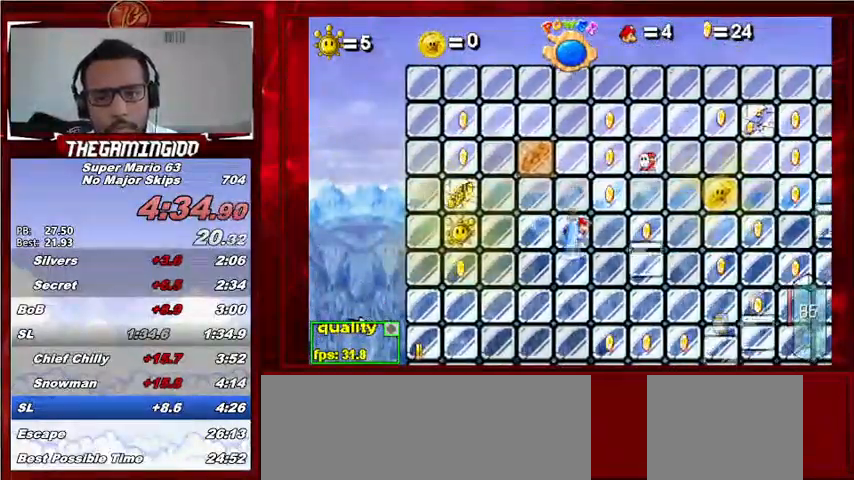
{"keys": ["c", "right", "up"], "events": []}
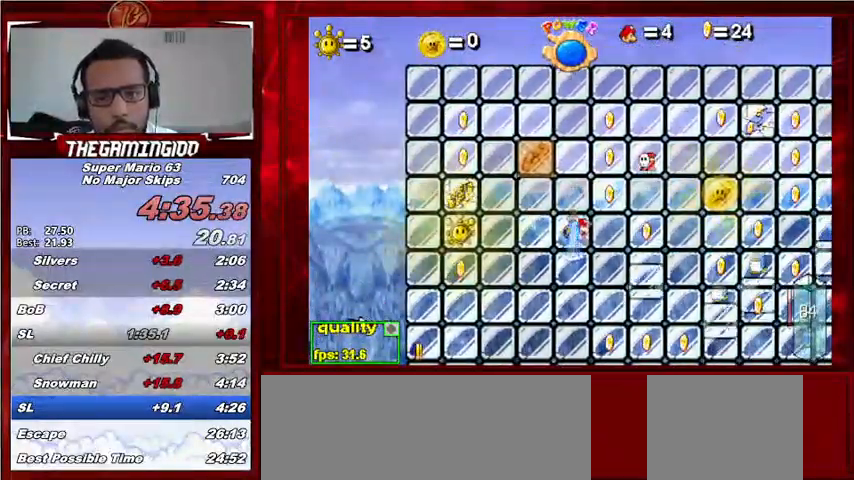
{"keys": ["c", "right", "up"], "events": []}
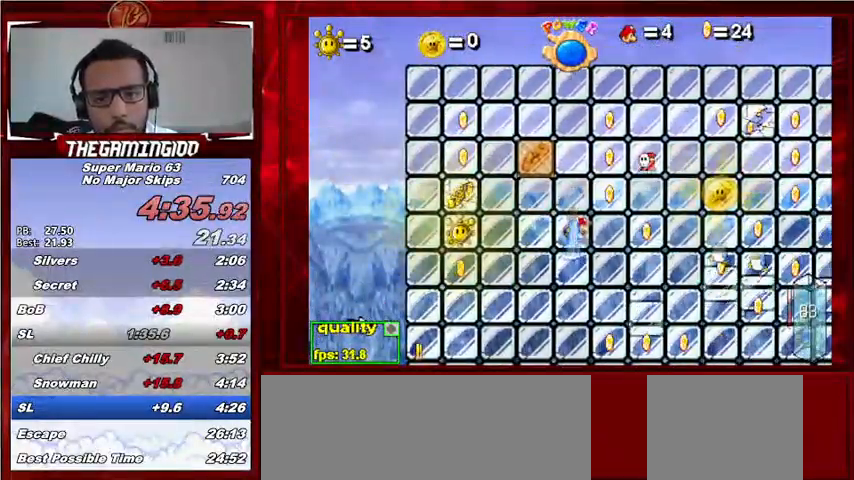
{"keys": ["c", "right", "up"], "events": []}
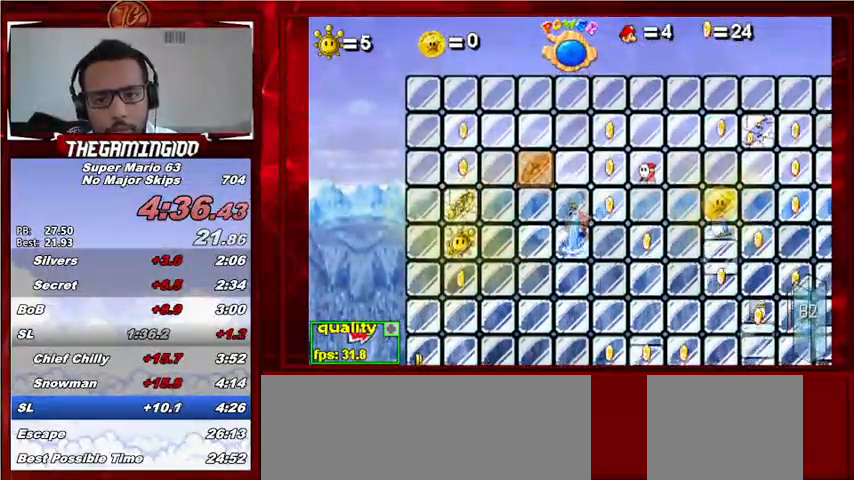
{"keys": ["p"], "events": [[67, "c", "up"], [67, "z", "down"], [200, "z", "up"], [233, "up", "up"], [467, "right", "up"], [500, "p", "down"]]}
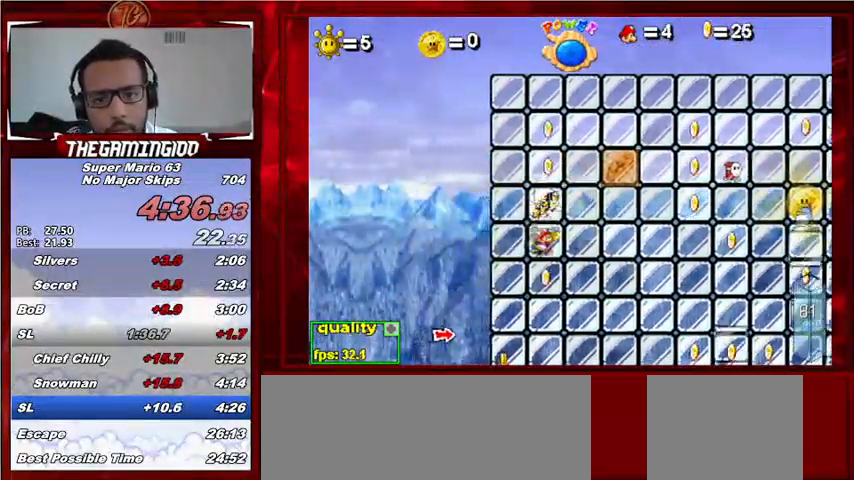
{"keys": [], "events": [[100, "p", "up"]]}